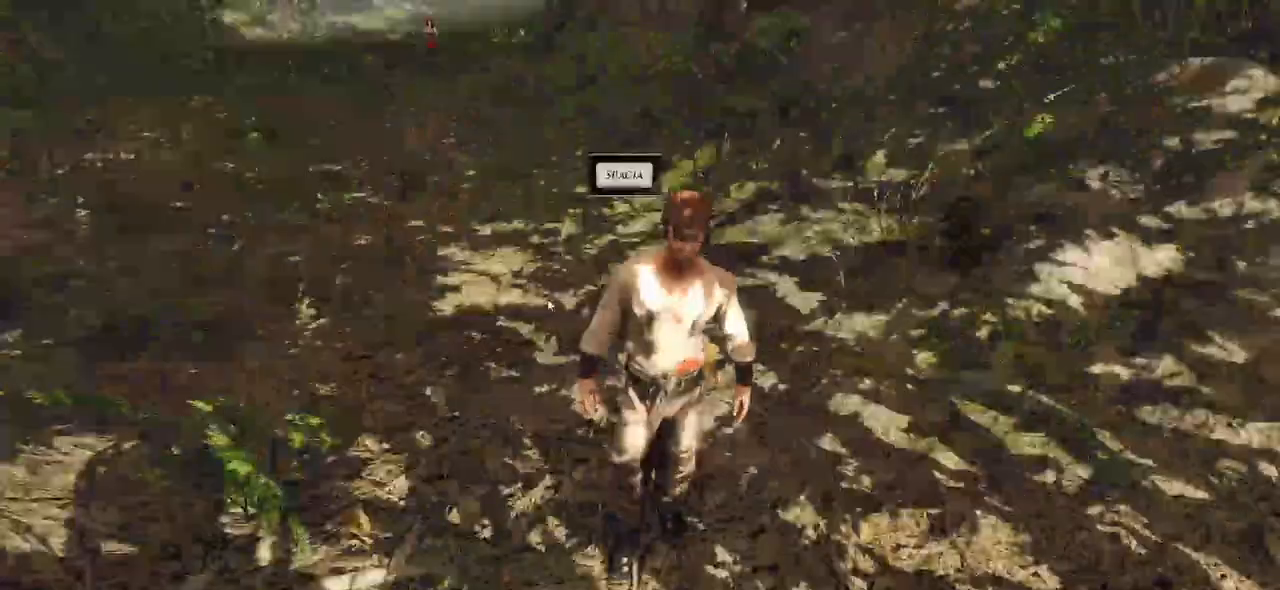
Gameplay with keyboard and mouse; each line is a JSON object with the keys and mouse buttons held at the frame after it. "events" lists presses ("down") and releases ("up") of "a", "ctrl", "d", "e", "q", "s", "shift", "space", "w", "mouse_left", "mouse_wheel", "mouse_right", "mouse_mb4" and "mouse_mb5" between this image and that frame as [ms after this image, input, new state], when the widget could be followed in between. "mouse_left", "mouse_wheel", "mouse_right", "mouse_mb4", "mouse_mb5" = the "left", "wheel", "right", "mb4", "mb5" buttons of the "mouse" list. No other keys are recorded. "wheel" means that the mouse wheel is clicked or scrolled. Mouse movement is not recorded.
{"keys": ["space"], "mouse": [], "events": [[60, "d", "down"], [300, "d", "up"], [440, "space", "down"], [460, "w", "up"]]}
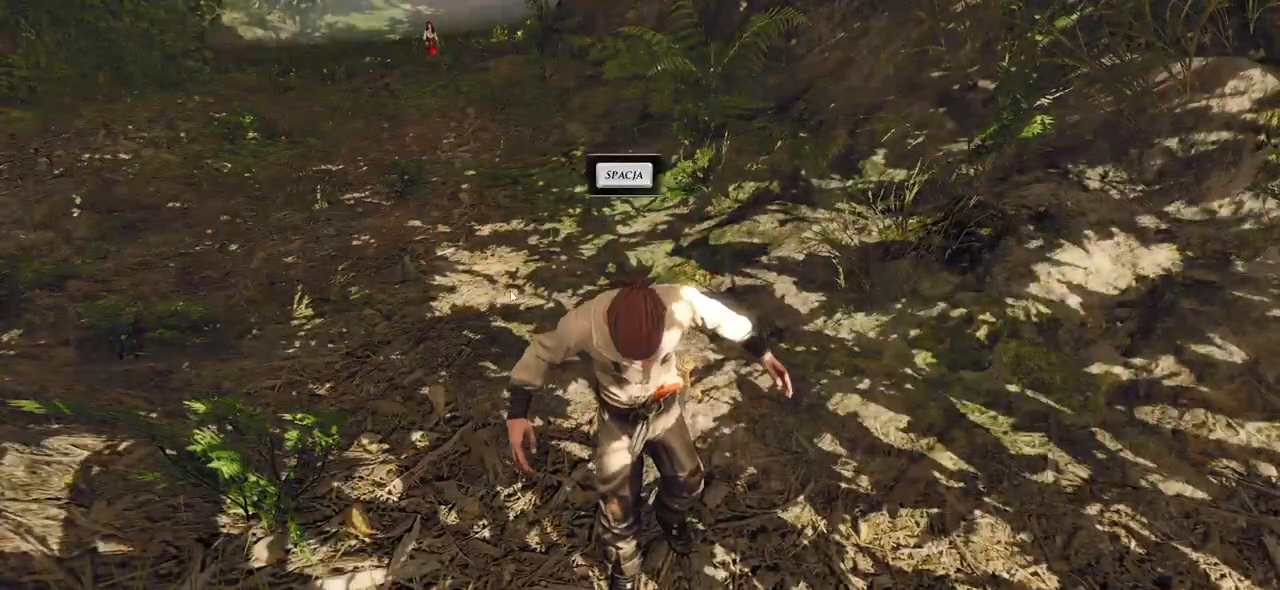
{"keys": [], "mouse": [], "events": [[100, "space", "up"], [360, "space", "down"], [480, "space", "up"]]}
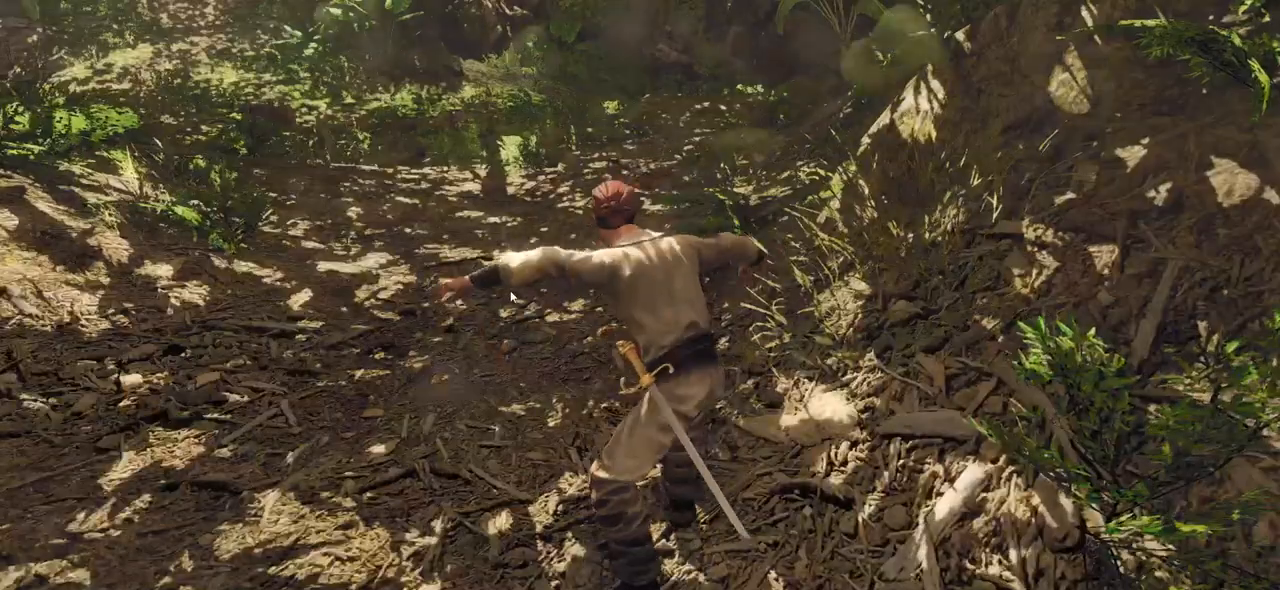
{"keys": [], "mouse": [], "events": []}
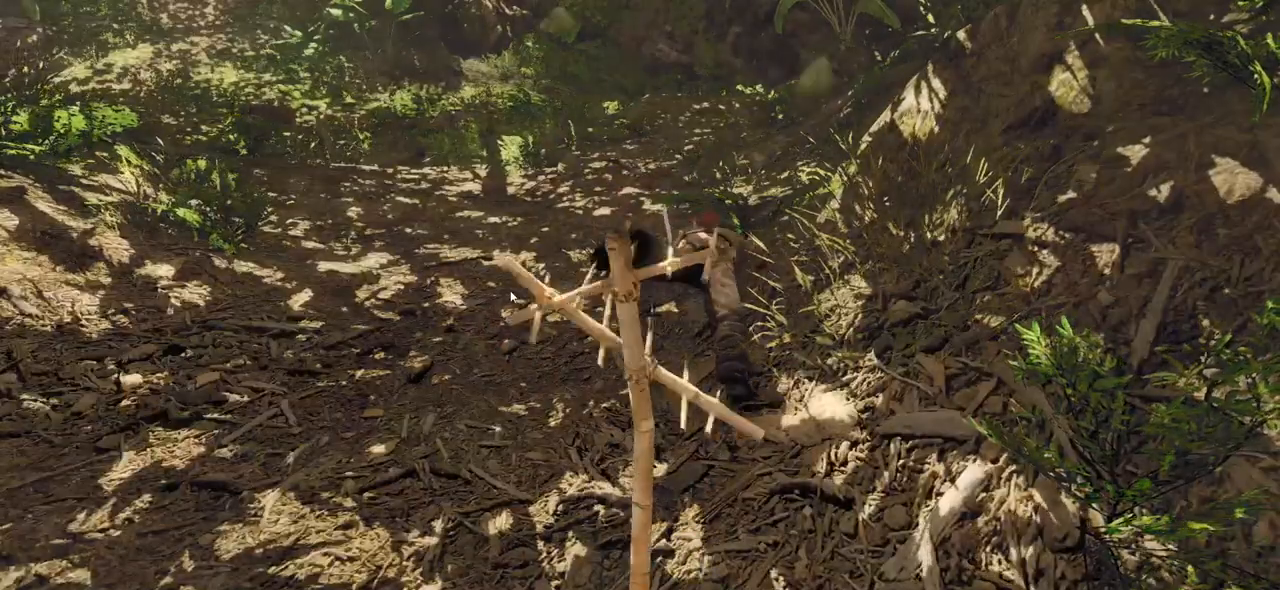
{"keys": [], "mouse": [], "events": []}
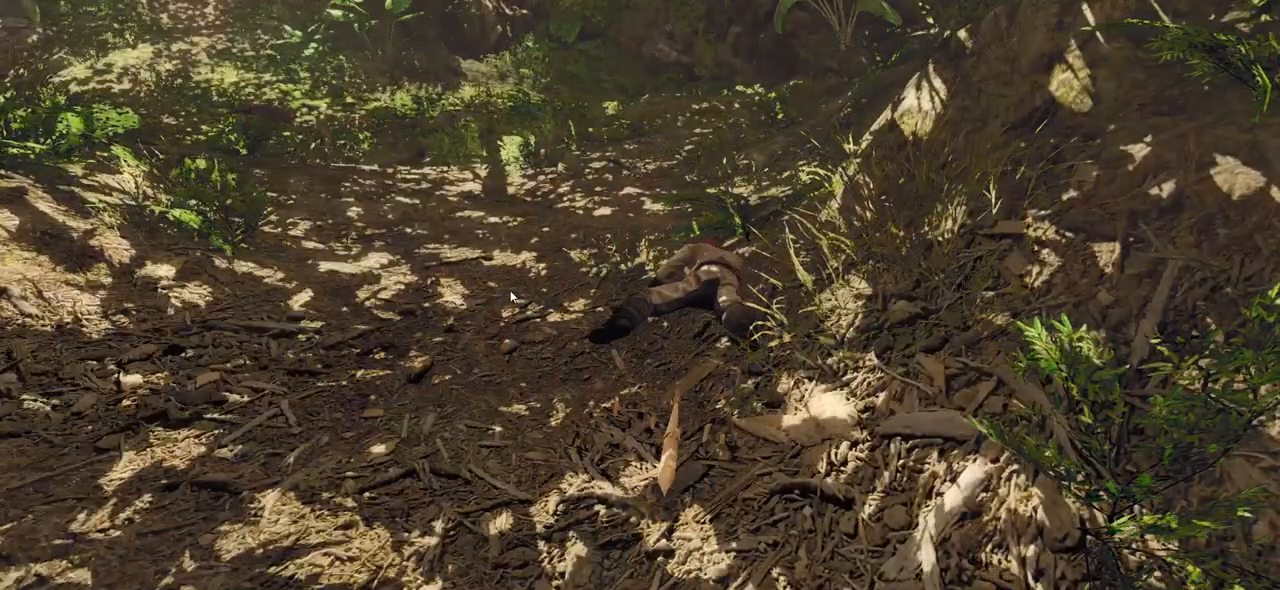
{"keys": [], "mouse": [], "events": []}
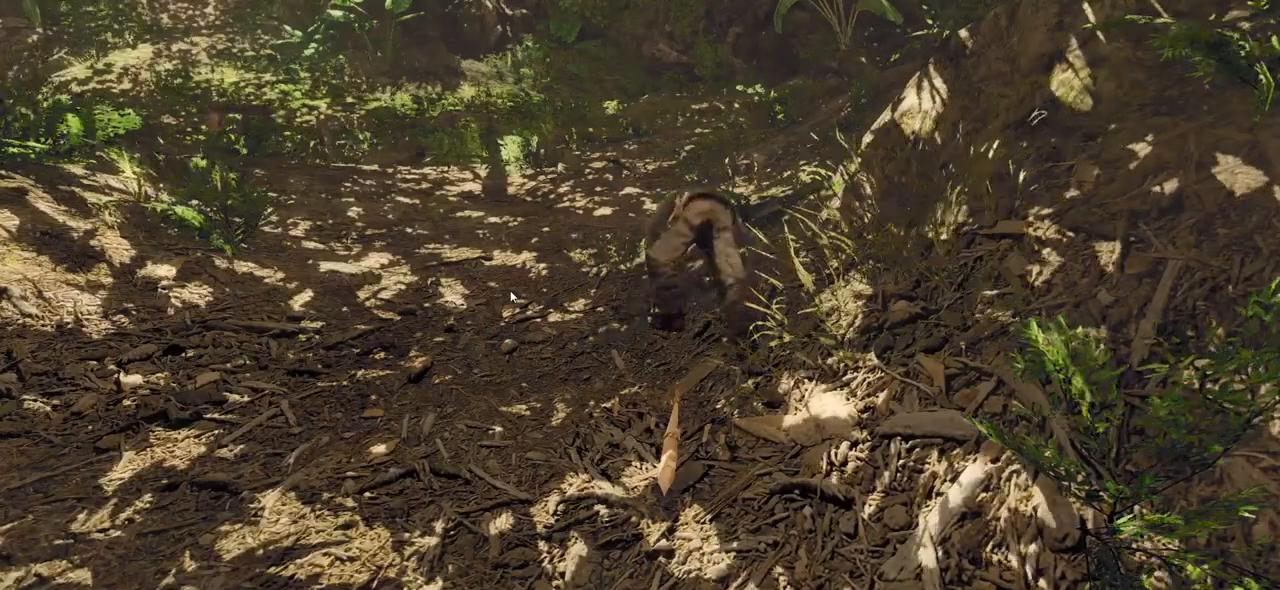
{"keys": [], "mouse": [], "events": []}
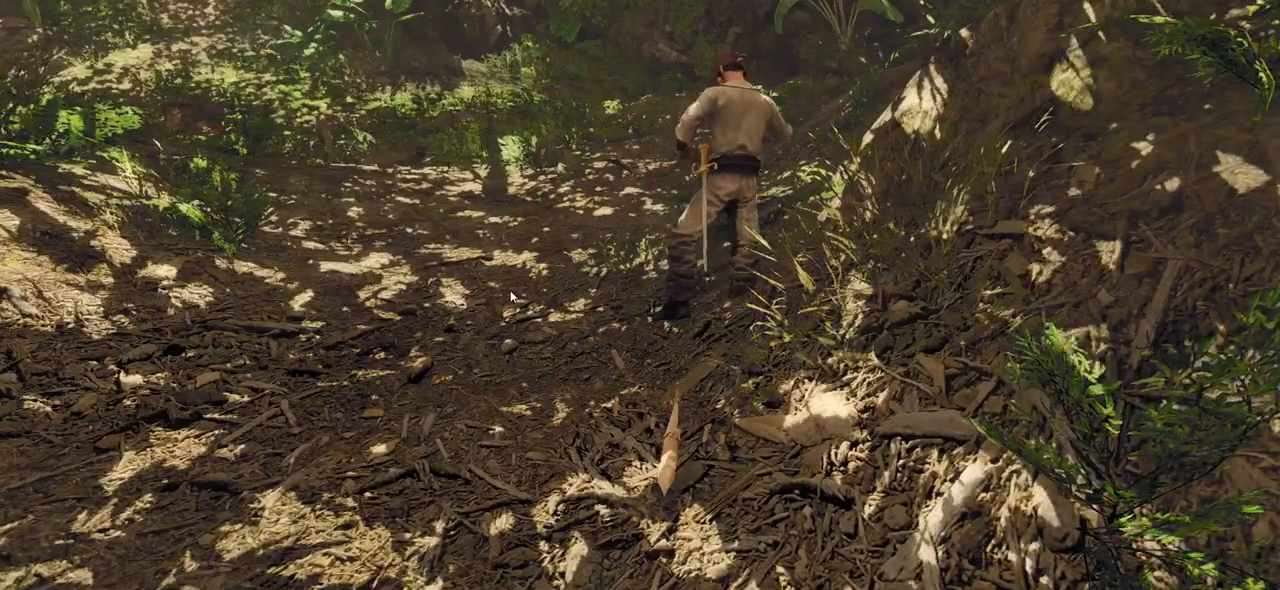
{"keys": [], "mouse": [], "events": []}
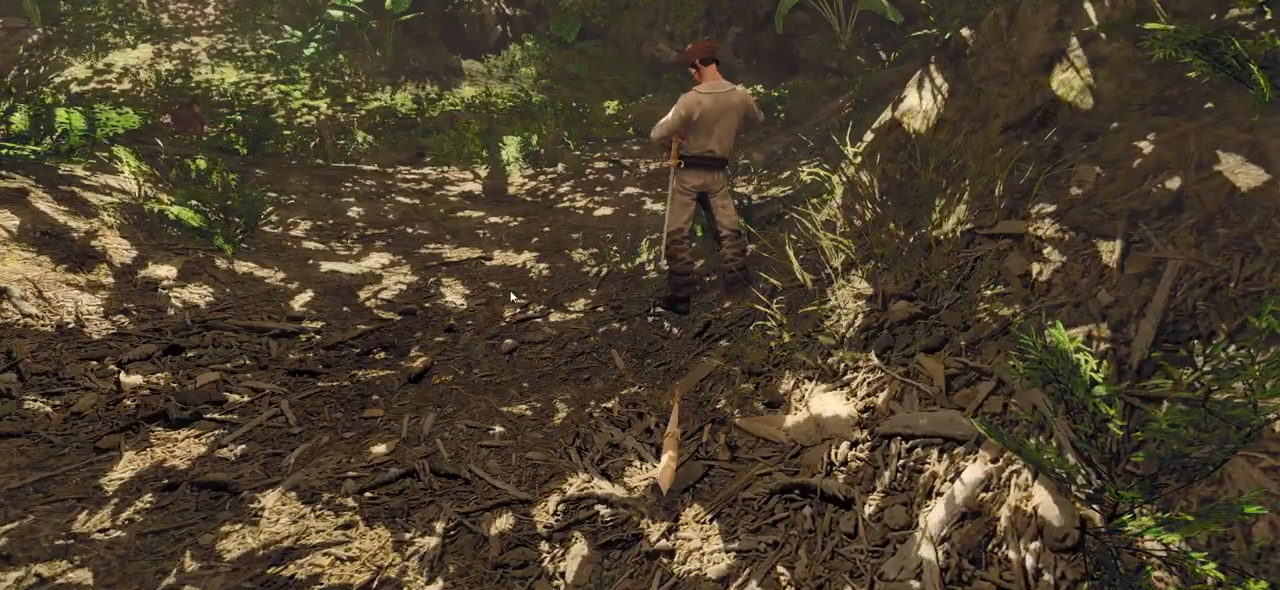
{"keys": [], "mouse": [], "events": []}
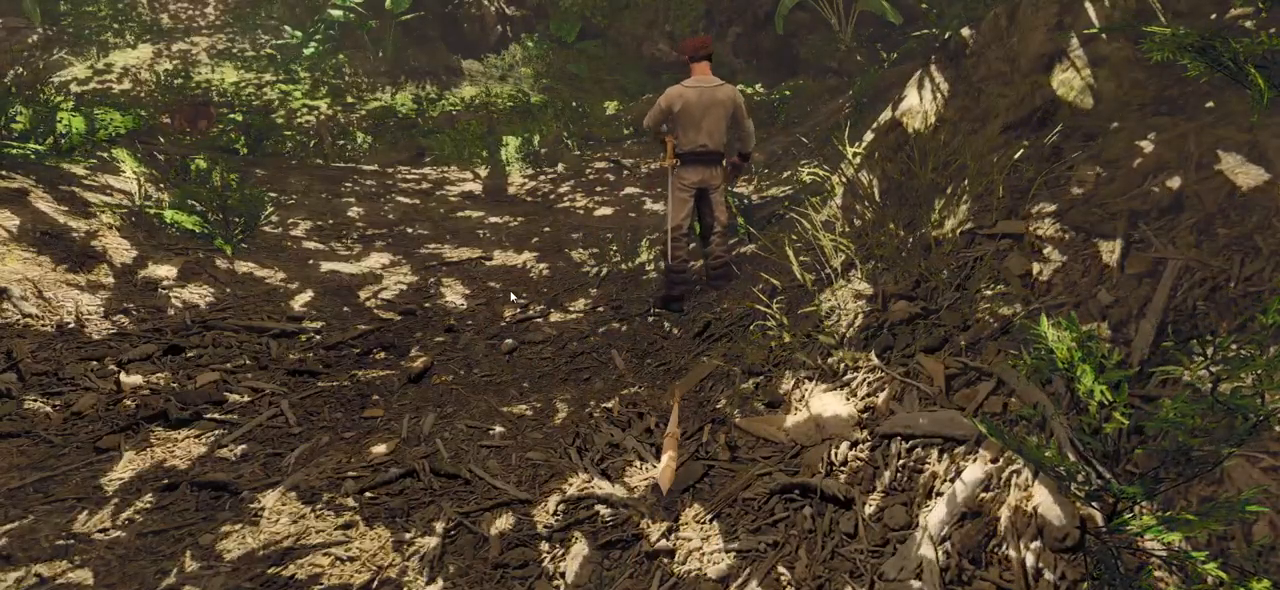
{"keys": [], "mouse": [], "events": []}
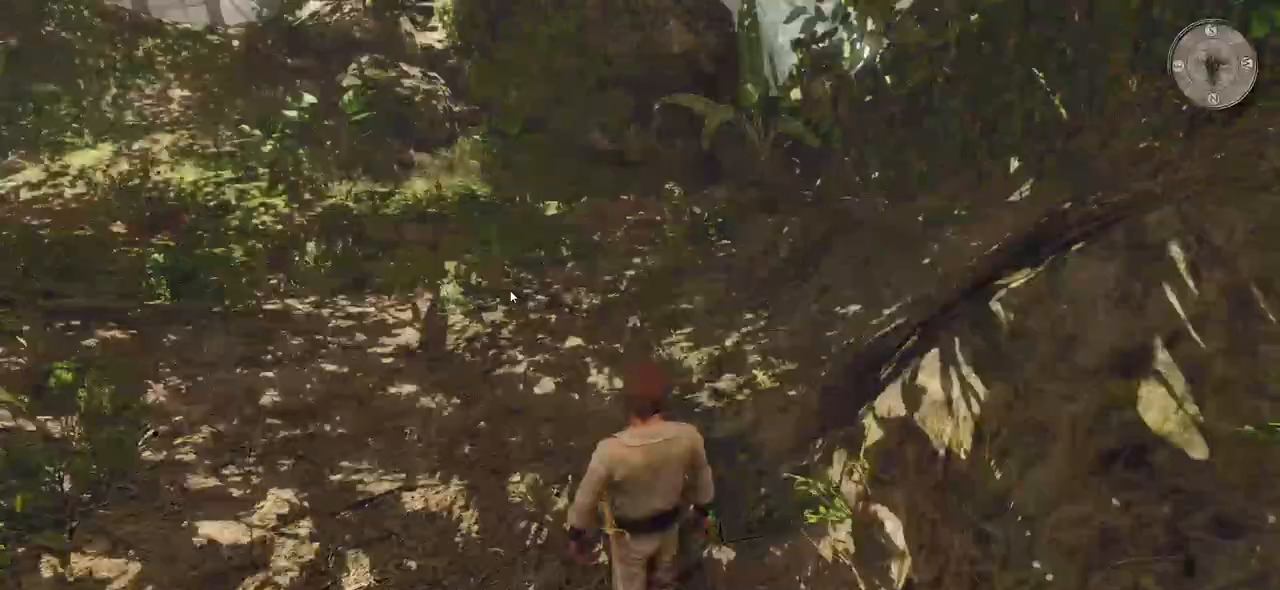
{"keys": [], "mouse": [], "events": []}
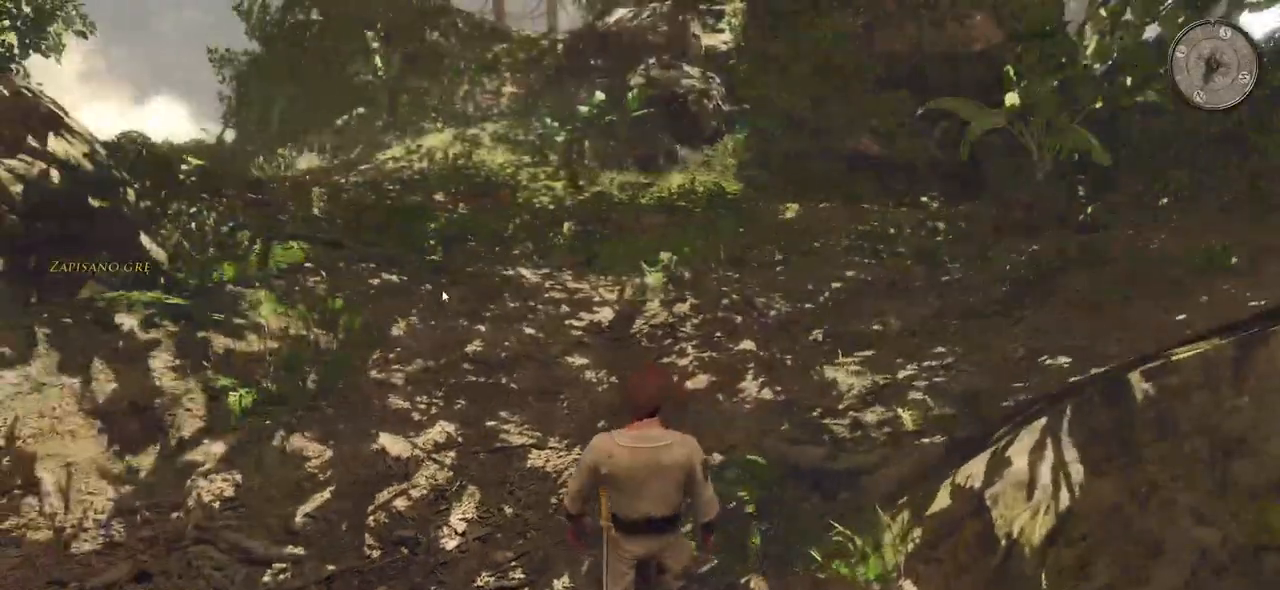
{"keys": ["w"], "mouse": [], "events": [[100, "mouse_wheel", "down"], [300, "mouse_wheel", "up"], [300, "w", "down"]]}
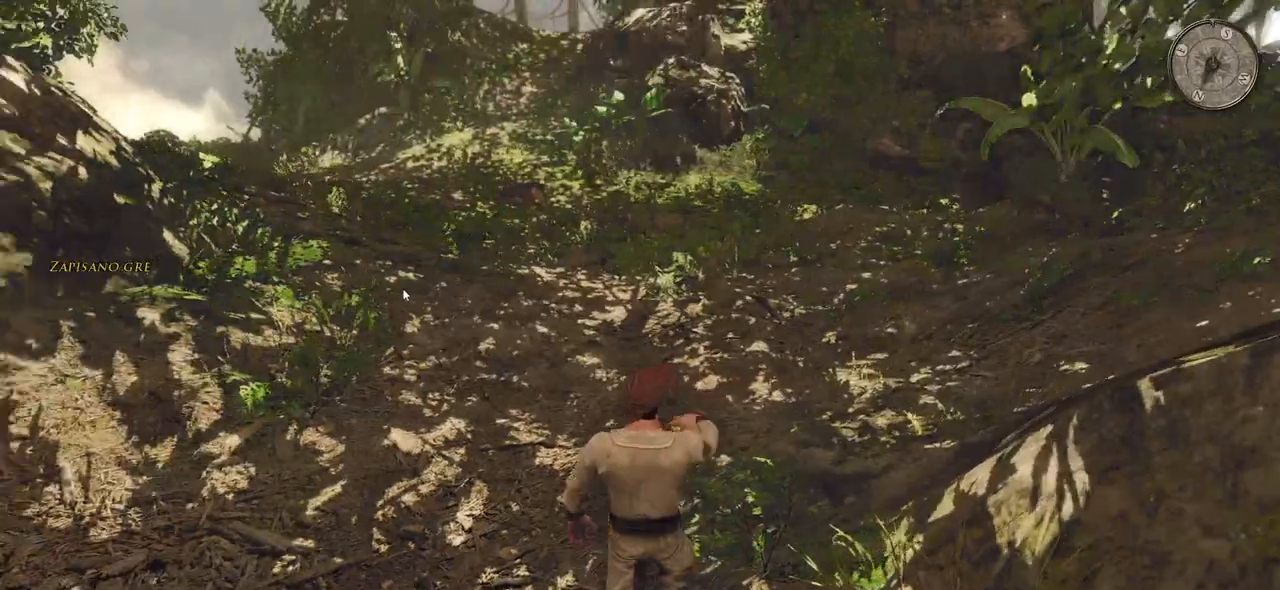
{"keys": ["w"], "mouse": [], "events": []}
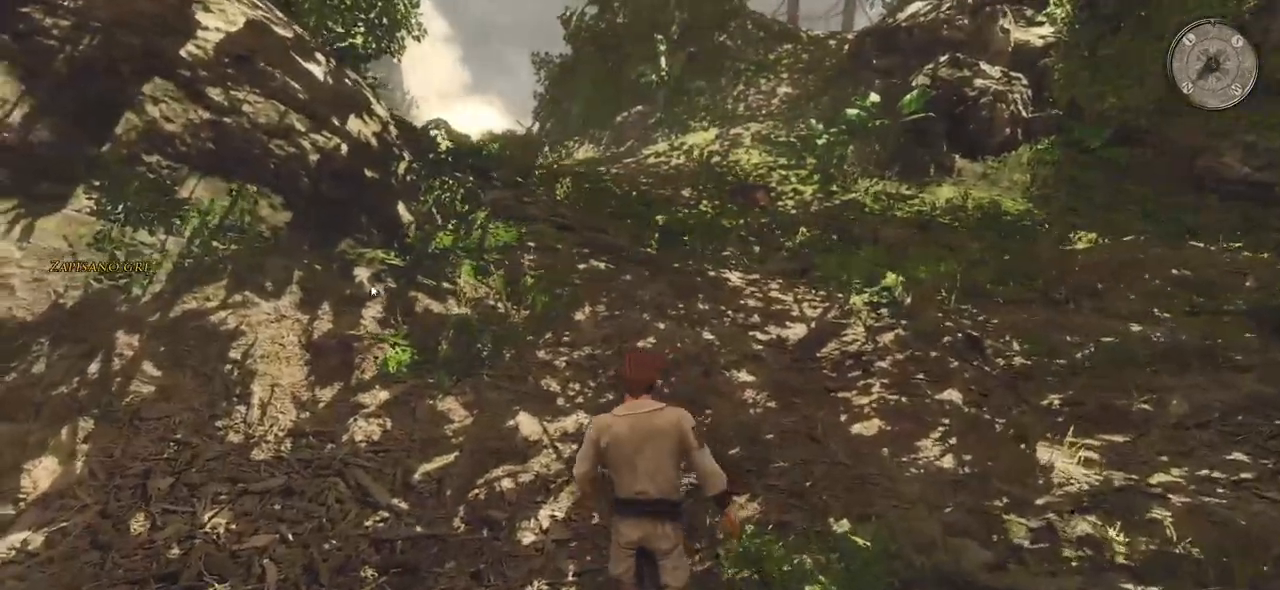
{"keys": ["d", "w"], "mouse": [], "events": [[140, "d", "down"]]}
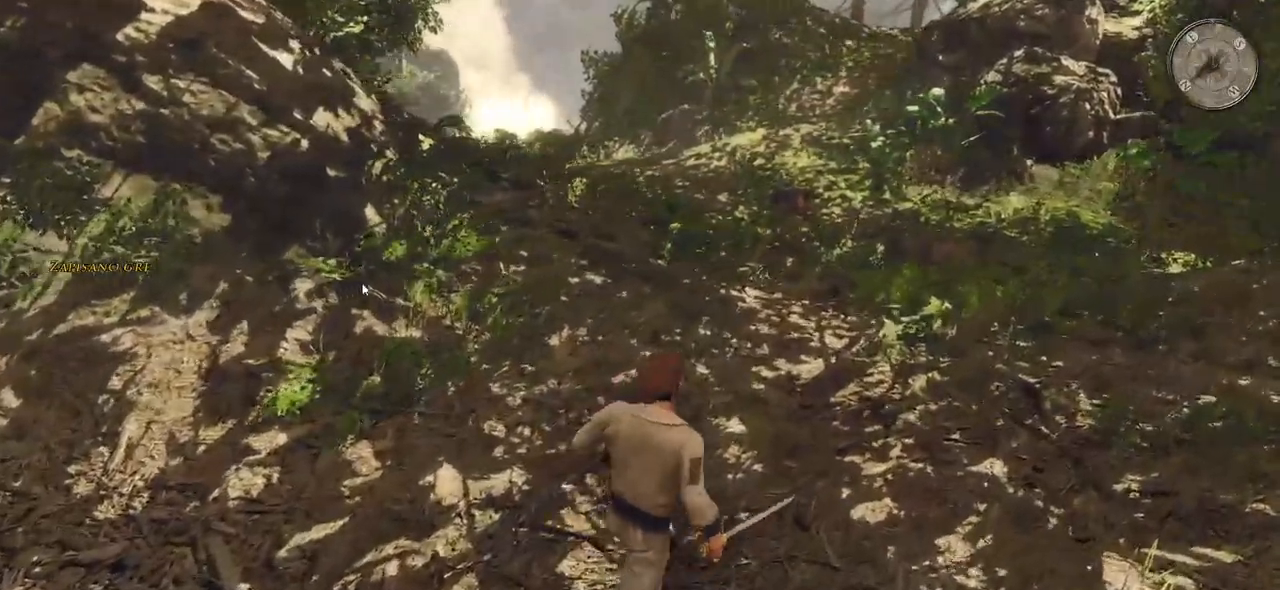
{"keys": ["w"], "mouse": [], "events": [[280, "d", "up"]]}
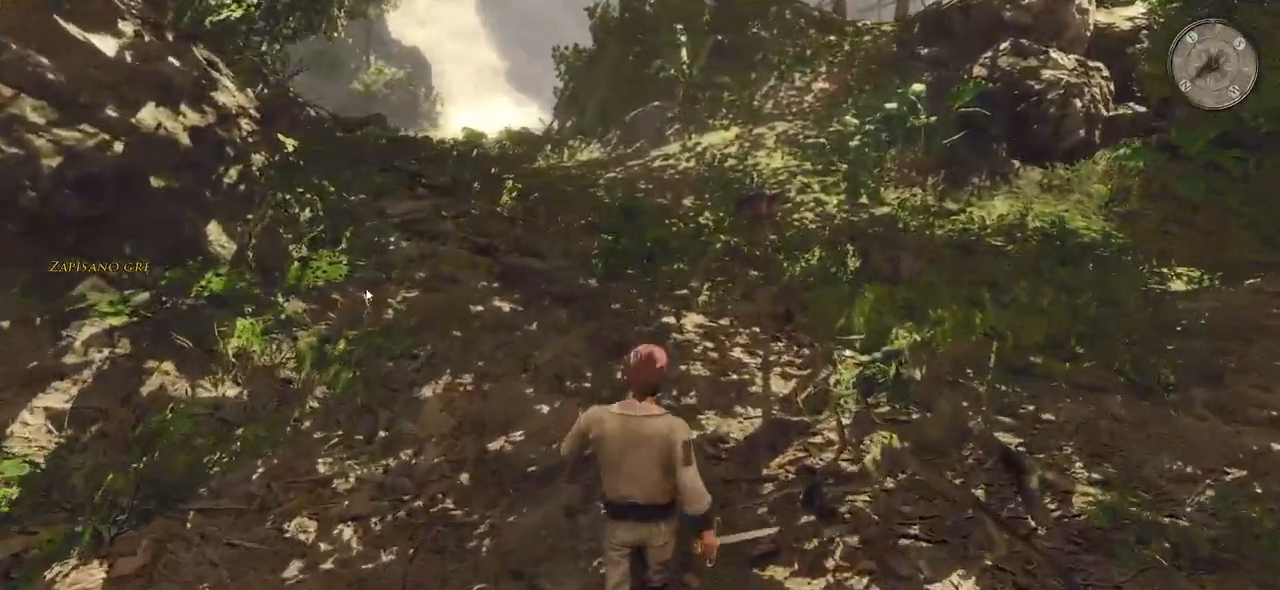
{"keys": ["w"], "mouse": [], "events": []}
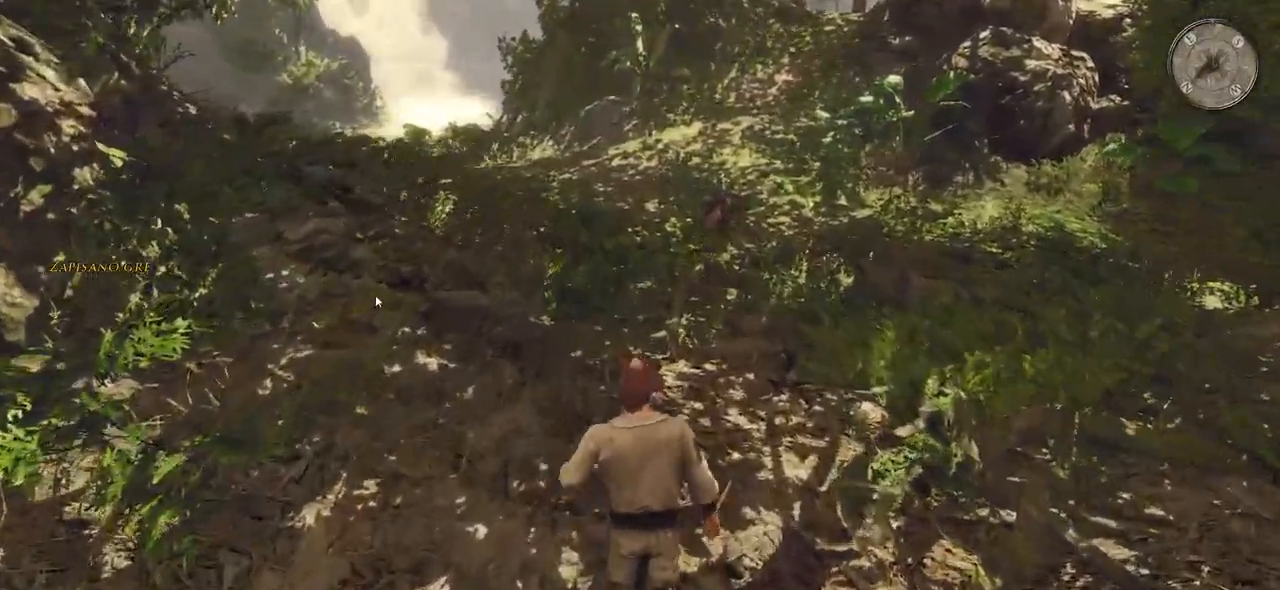
{"keys": ["w"], "mouse": [], "events": []}
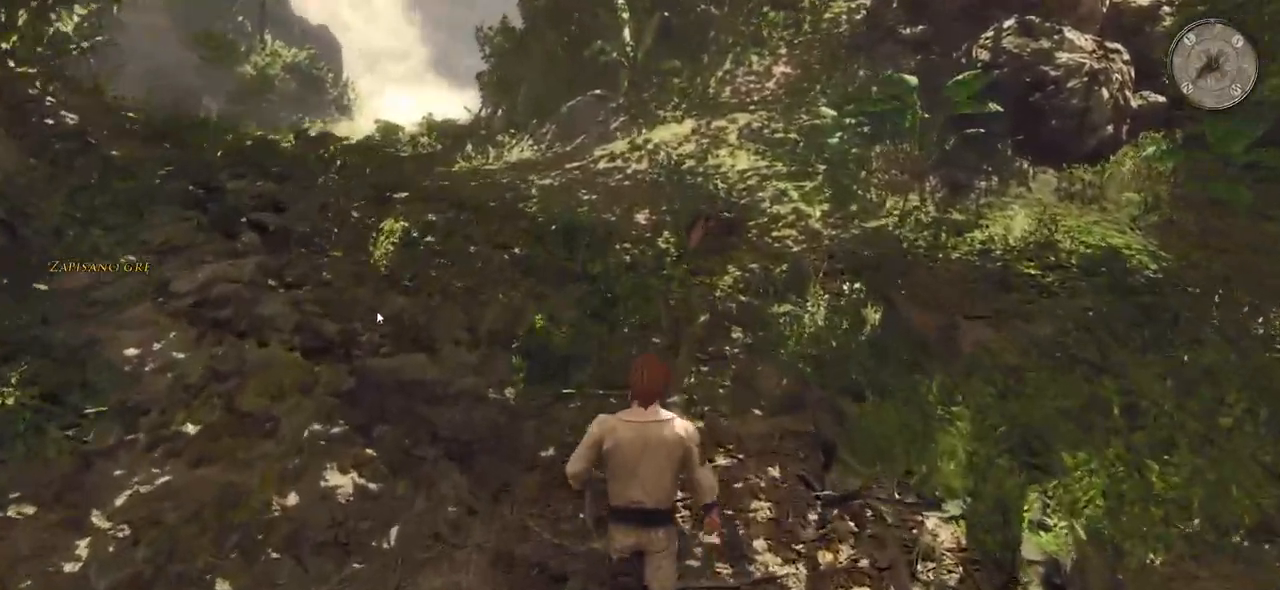
{"keys": ["w"], "mouse": [], "events": []}
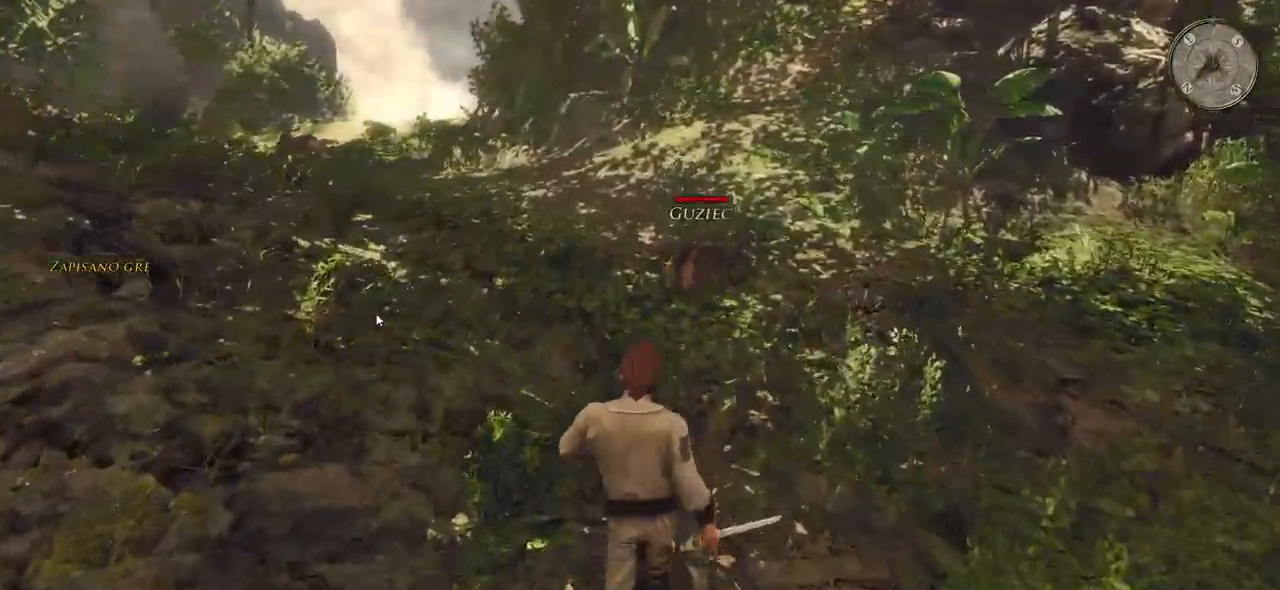
{"keys": ["w"], "mouse": [], "events": []}
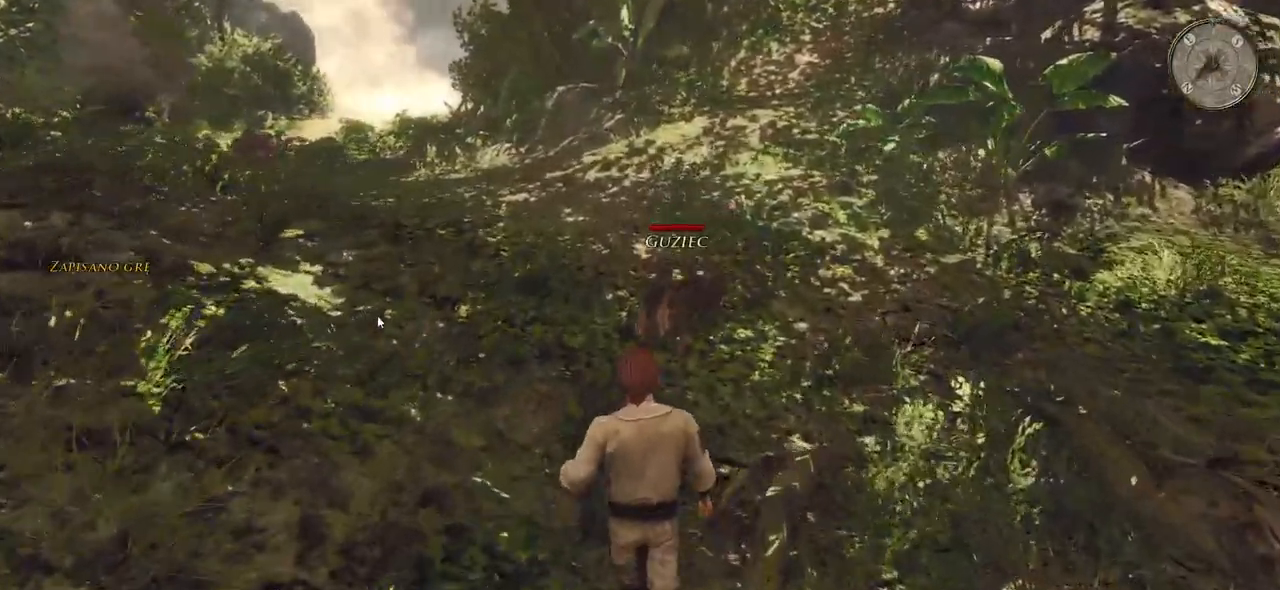
{"keys": [], "mouse": [], "events": [[120, "e", "down"], [280, "e", "up"], [360, "w", "up"]]}
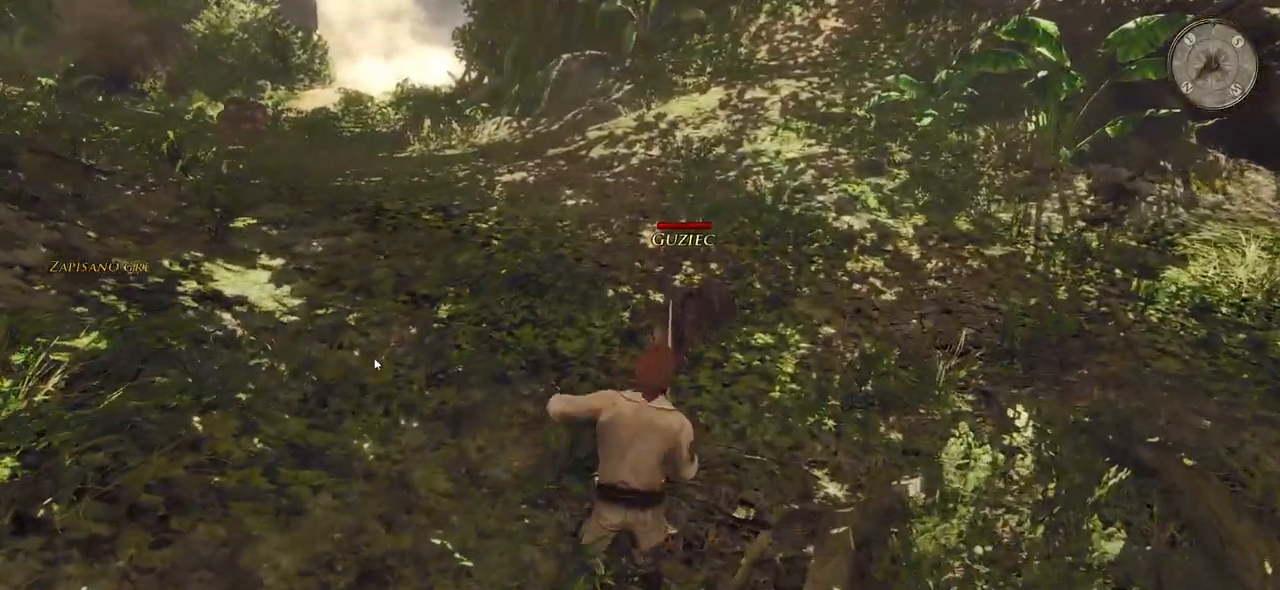
{"keys": ["w"], "mouse": [], "events": [[240, "w", "down"]]}
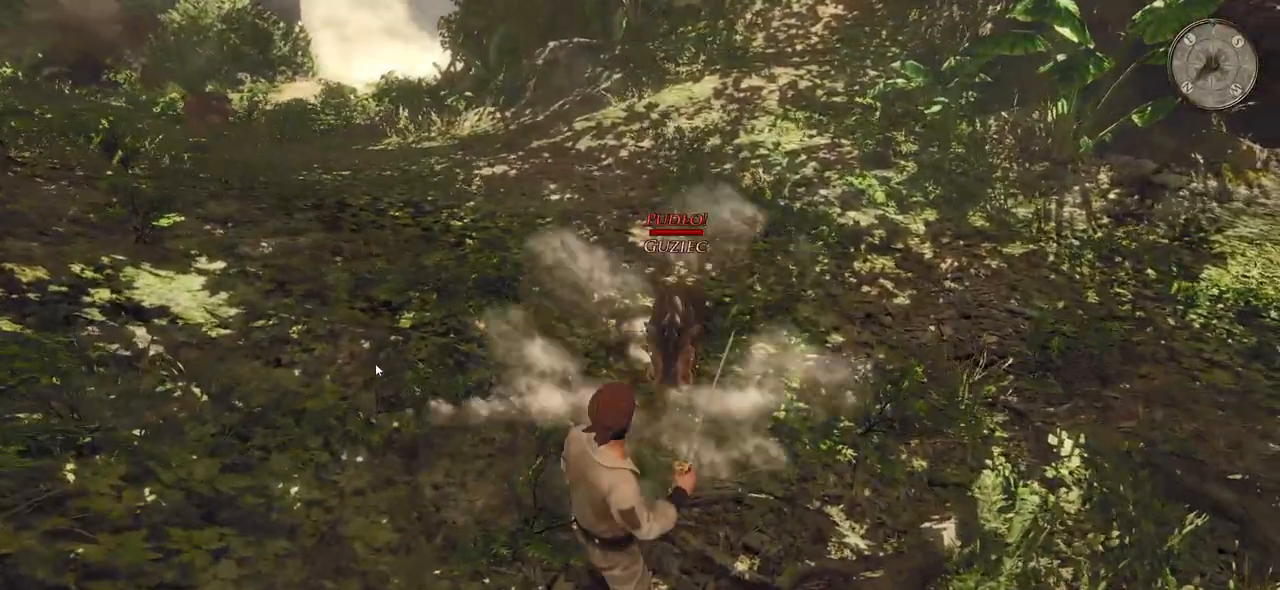
{"keys": [], "mouse": [], "events": [[220, "mouse_left", "down"], [360, "w", "up"], [380, "mouse_left", "up"]]}
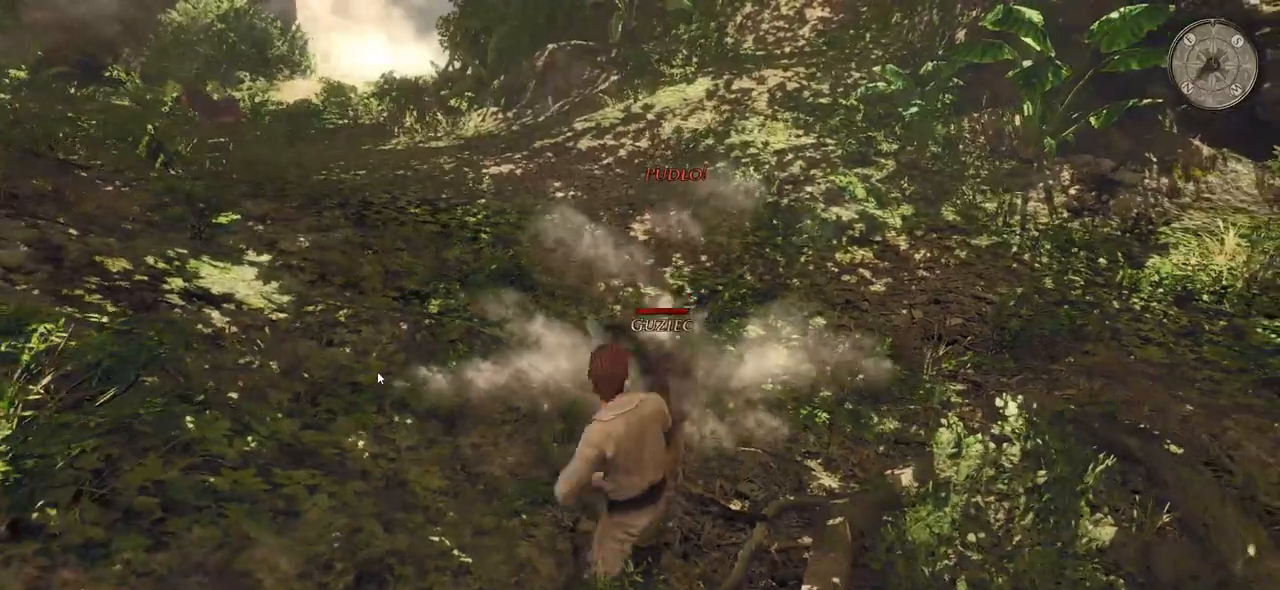
{"keys": [], "mouse": [], "events": [[120, "d", "down"], [220, "d", "up"], [280, "d", "down"], [420, "d", "up"]]}
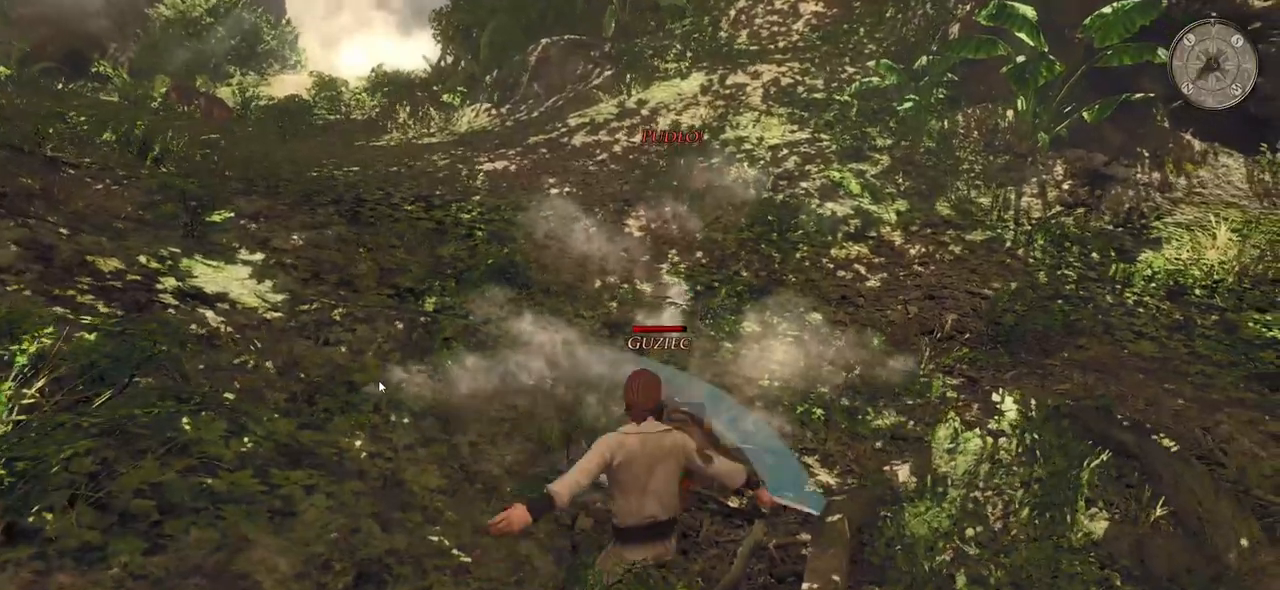
{"keys": [], "mouse": [], "events": [[20, "d", "down"], [180, "d", "up"], [200, "d", "down"], [420, "d", "up"]]}
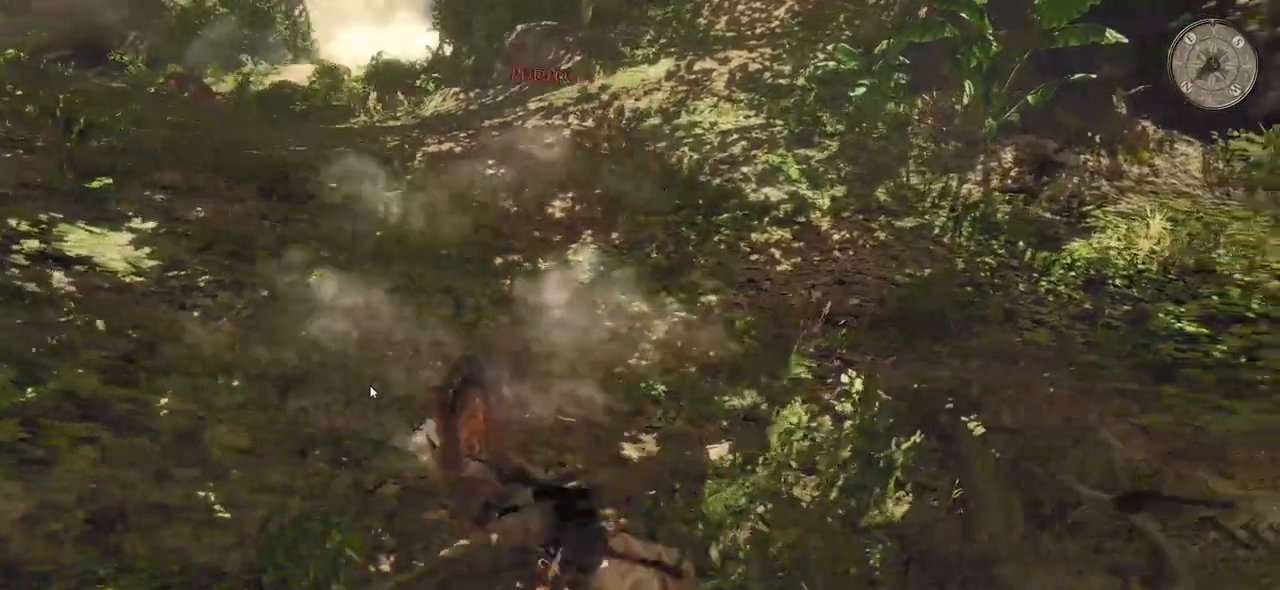
{"keys": ["w"], "mouse": [], "events": [[340, "w", "down"]]}
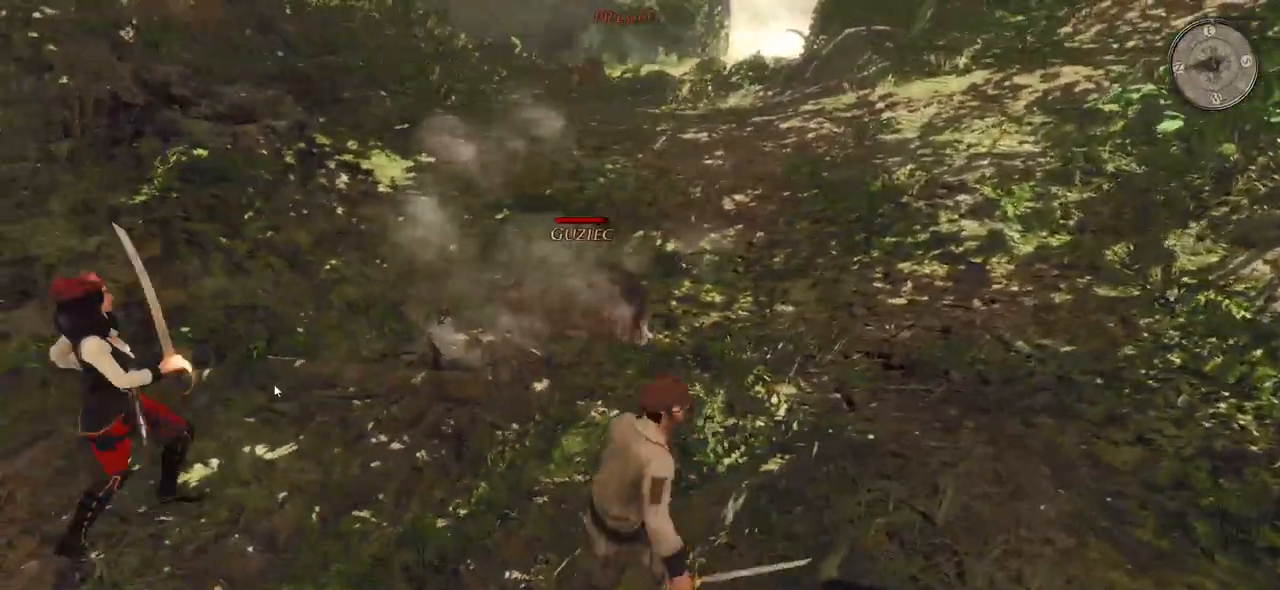
{"keys": ["w"], "mouse": [], "events": [[60, "d", "down"], [180, "mouse_left", "down"], [220, "d", "up"], [380, "mouse_left", "up"]]}
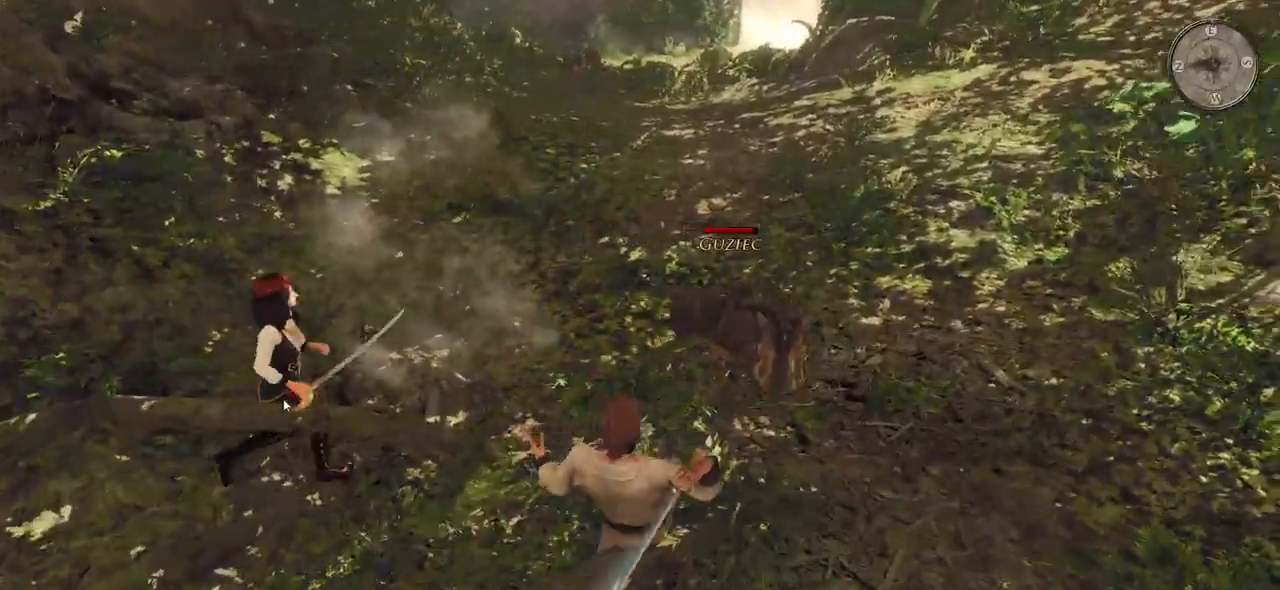
{"keys": [], "mouse": [], "events": [[220, "mouse_left", "down"], [360, "mouse_left", "up"], [360, "w", "up"]]}
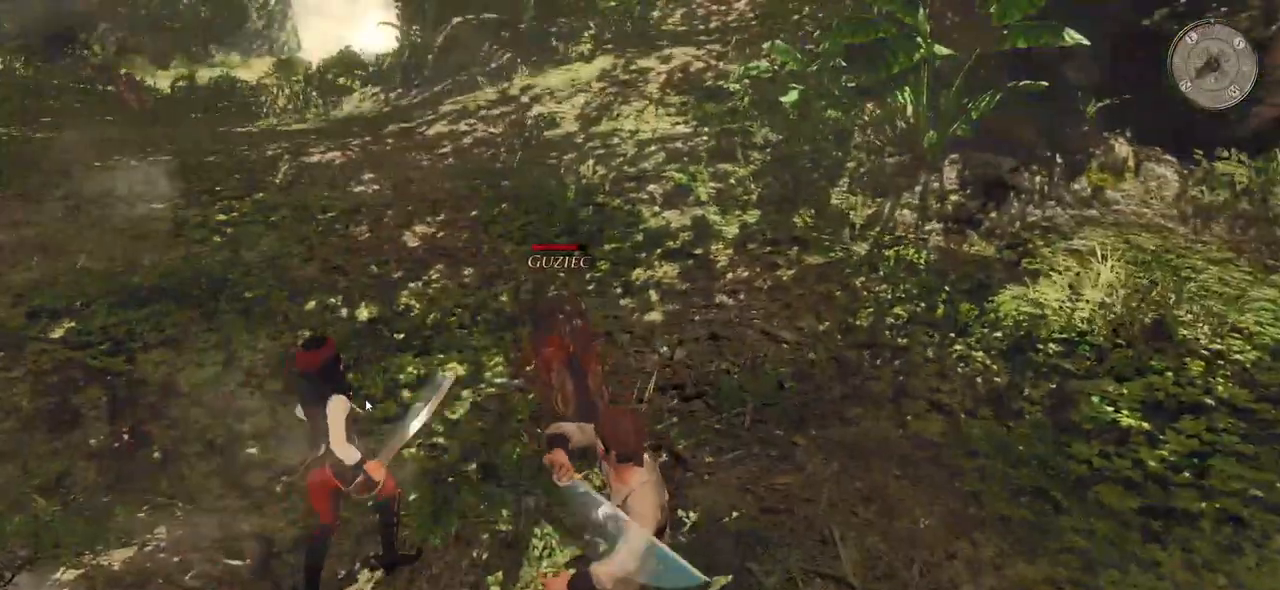
{"keys": [], "mouse": [], "events": [[280, "mouse_left", "down"], [460, "mouse_left", "up"]]}
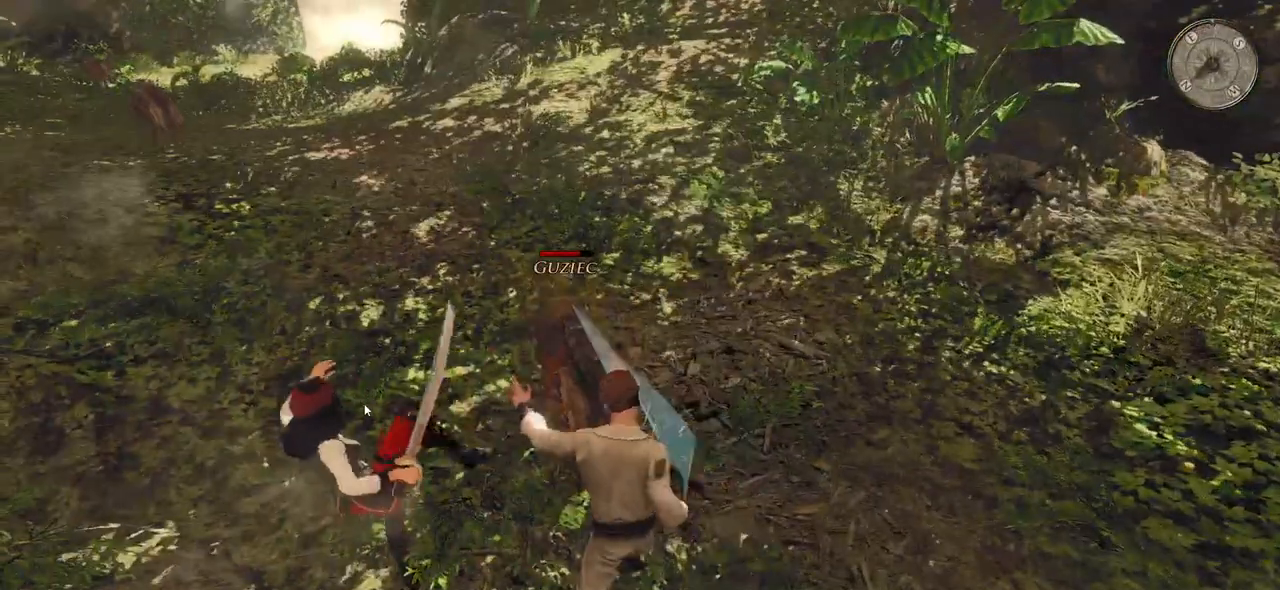
{"keys": ["d"], "mouse": ["left"], "events": [[400, "d", "down"], [480, "mouse_left", "down"]]}
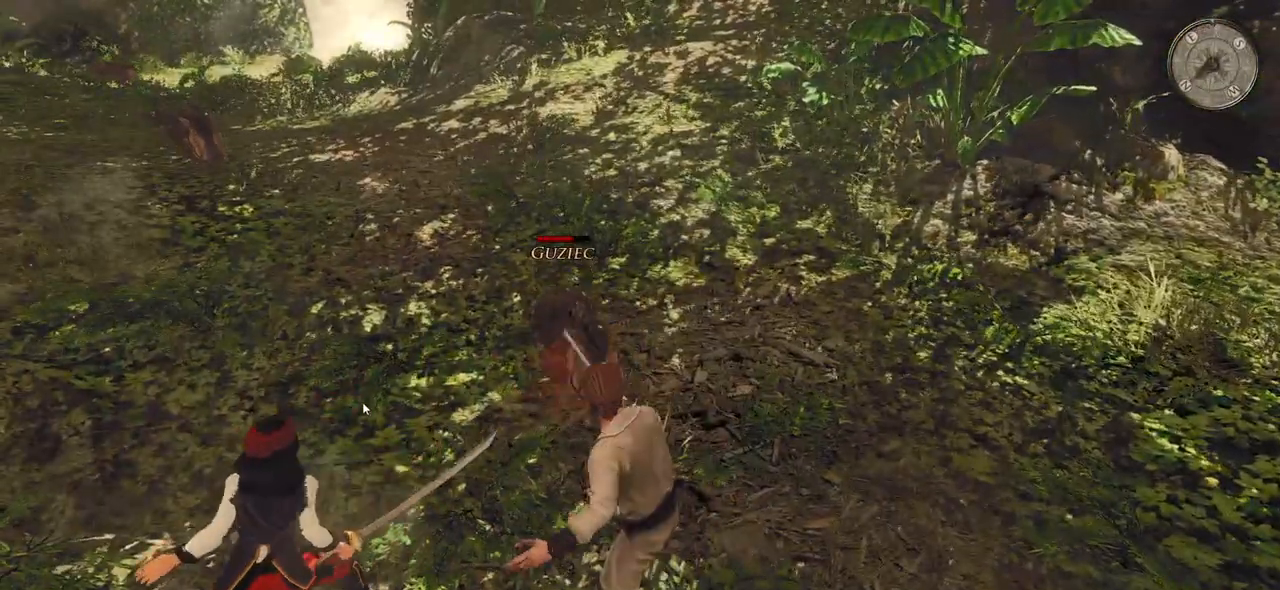
{"keys": [], "mouse": [], "events": [[60, "d", "up"], [160, "mouse_left", "up"]]}
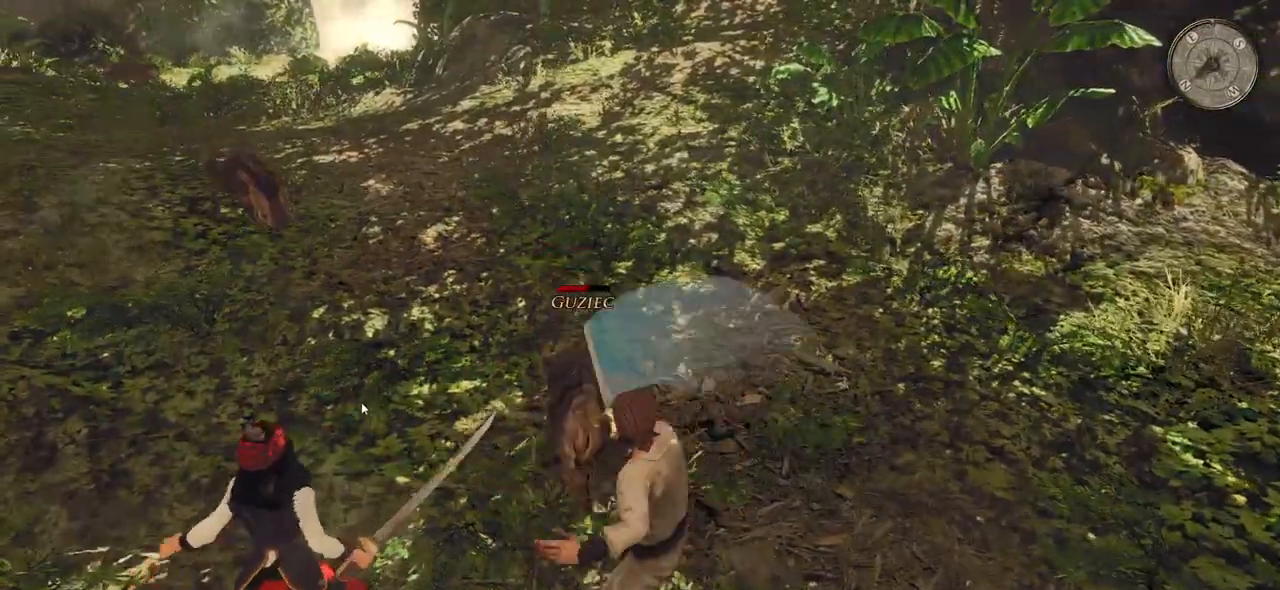
{"keys": [], "mouse": [], "events": [[60, "d", "down"], [200, "d", "up"], [280, "d", "down"], [420, "d", "up"]]}